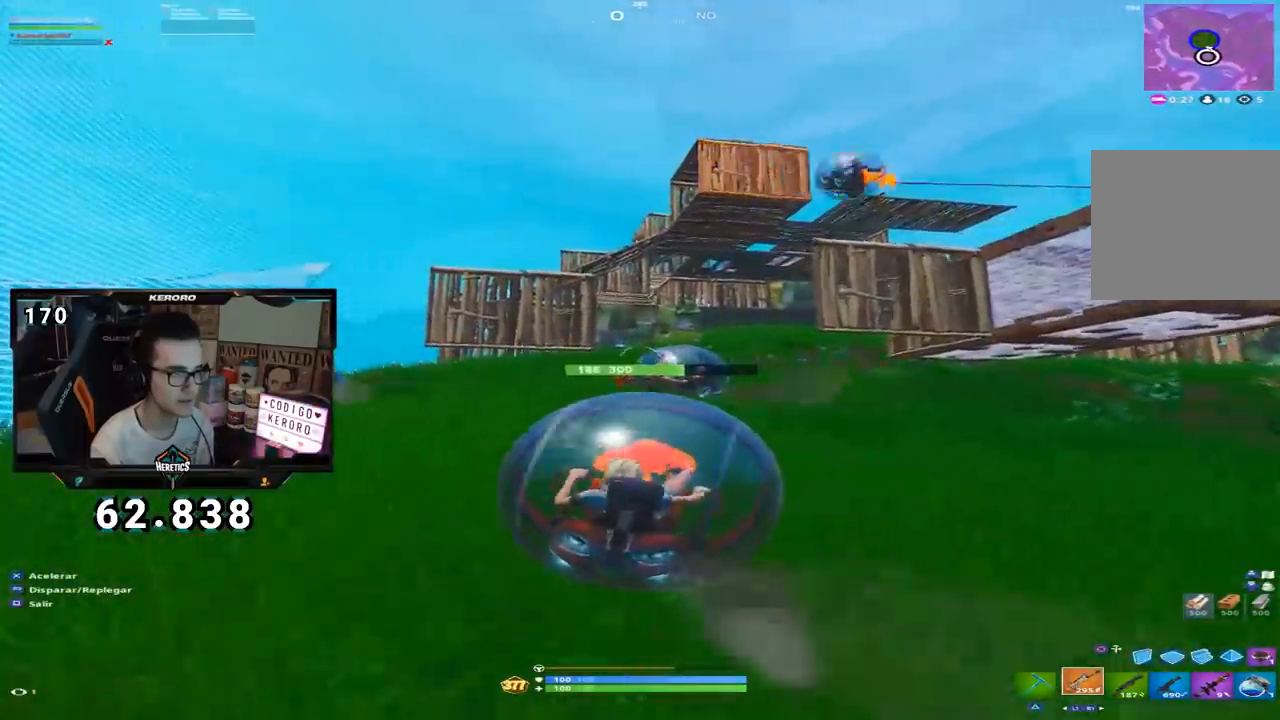
Gameplay with a controller (PlayStation layout); each line is a JSON object with the inputs held at the frame after it. "events" lists button and stick changes between this image and that frame as [ms after this image, input, new state], when the widget could be followed in between. Not read: CROSS.
{"buttons": [], "left_stick": "up", "right_stick": "right", "events": [[217, "right_stick", "right"]]}
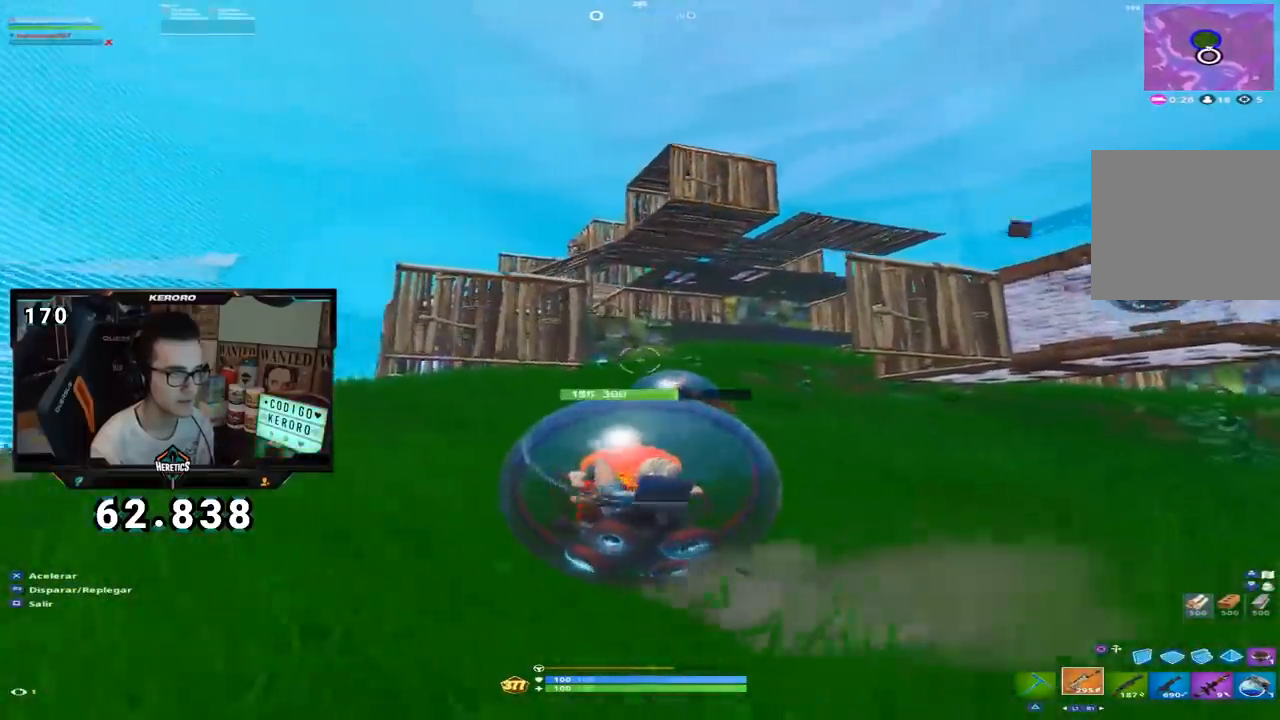
{"buttons": [], "left_stick": "right", "right_stick": "right", "events": [[17, "left_stick", "center"], [267, "left_stick", "right"]]}
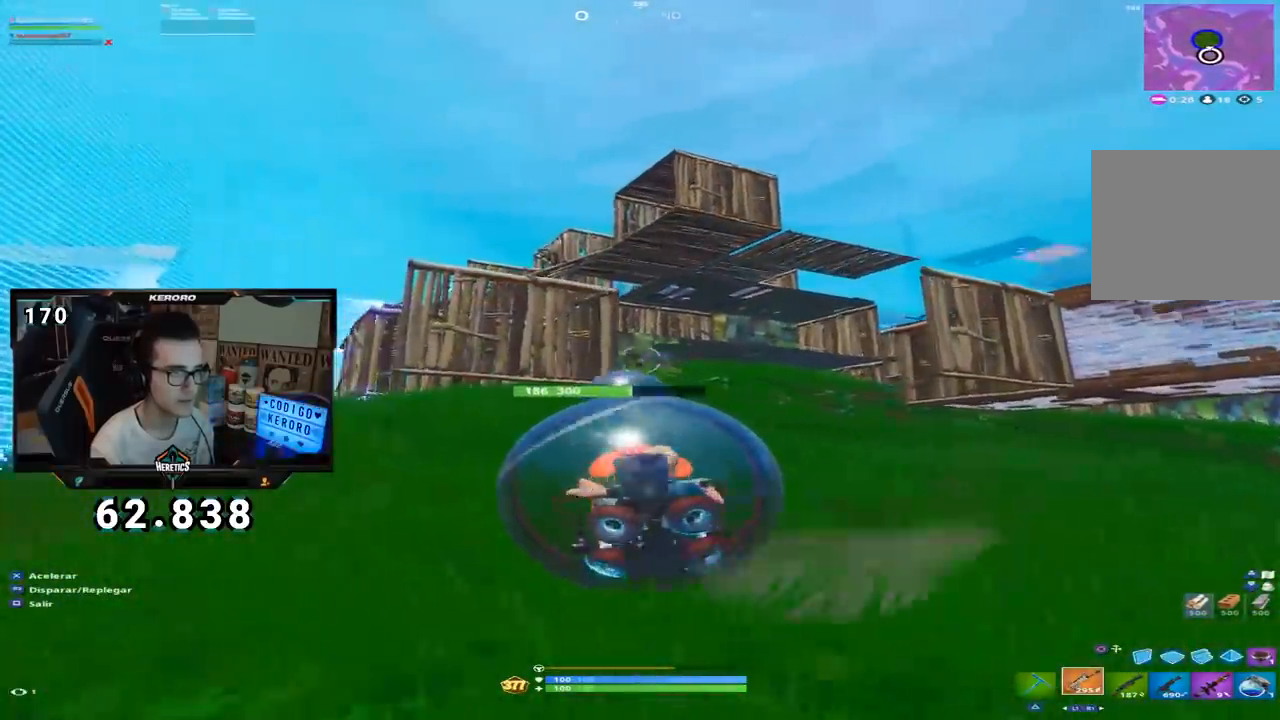
{"buttons": [], "left_stick": "center", "right_stick": "center", "events": [[50, "right_stick", "center"], [400, "left_stick", "center"]]}
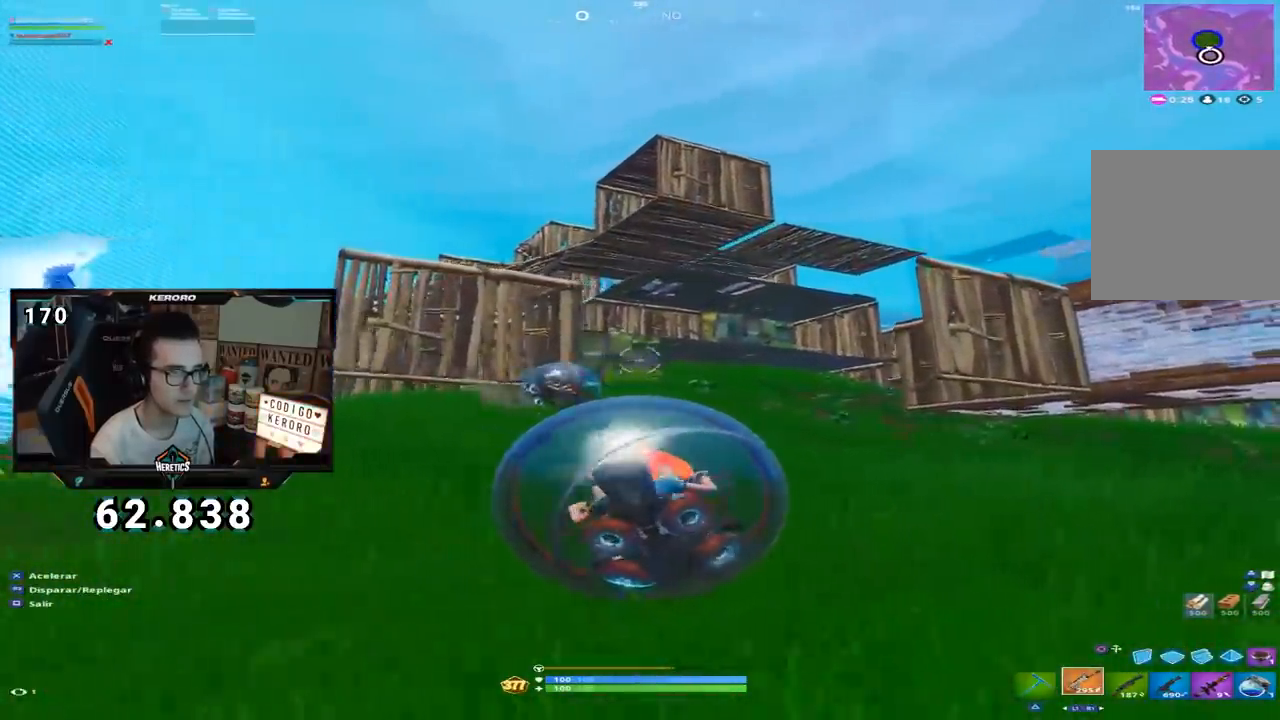
{"buttons": ["R1"], "left_stick": "left", "right_stick": "center", "events": [[34, "SQUARE", "down"], [34, "left_stick", "down-left"], [117, "left_stick", "center"], [367, "left_stick", "left"], [401, "SQUARE", "up"], [451, "R1", "down"]]}
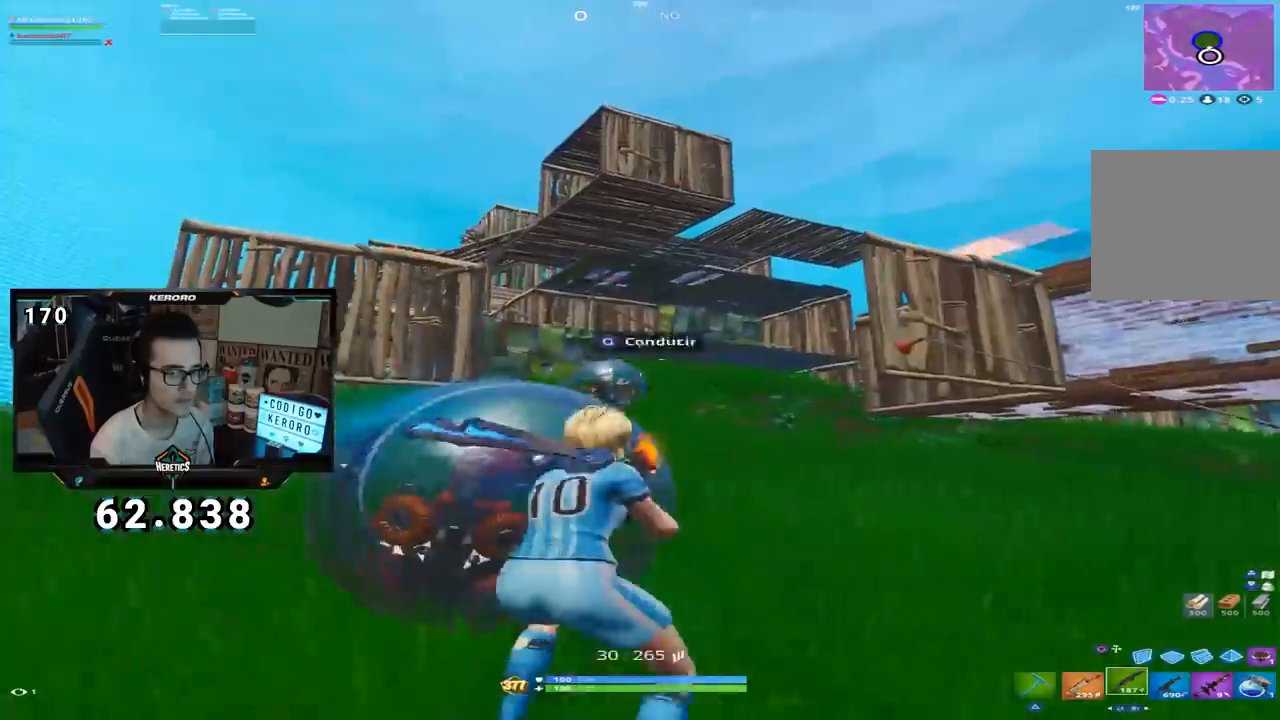
{"buttons": [], "left_stick": "down-left", "right_stick": "center", "events": [[50, "R1", "up"], [100, "R1", "down"], [167, "R1", "up"], [217, "R1", "down"], [283, "R1", "up"], [350, "right_stick", "up"], [400, "left_stick", "down-left"], [484, "right_stick", "center"]]}
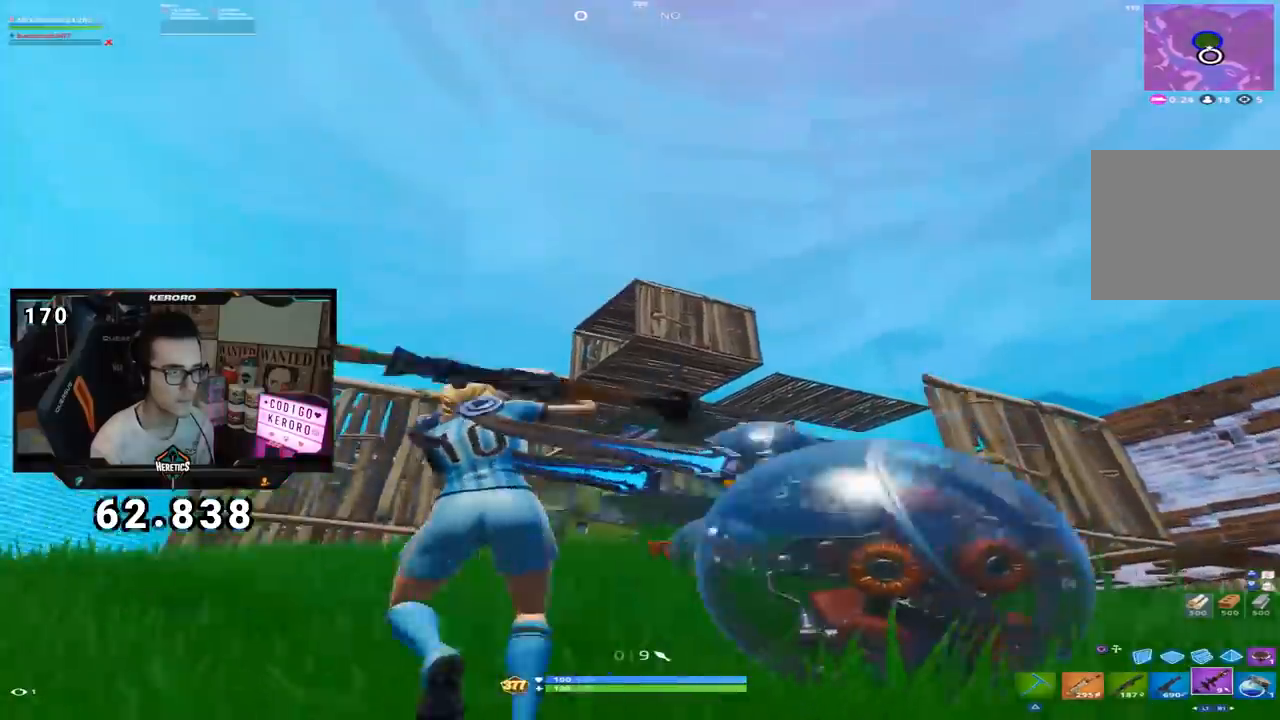
{"buttons": ["L2", "R2"], "left_stick": "down-right", "right_stick": "center", "events": [[134, "right_stick", "up"], [184, "L2", "down"], [201, "right_stick", "center"], [317, "right_stick", "up"], [417, "right_stick", "center"], [451, "left_stick", "down-right"], [484, "R2", "down"]]}
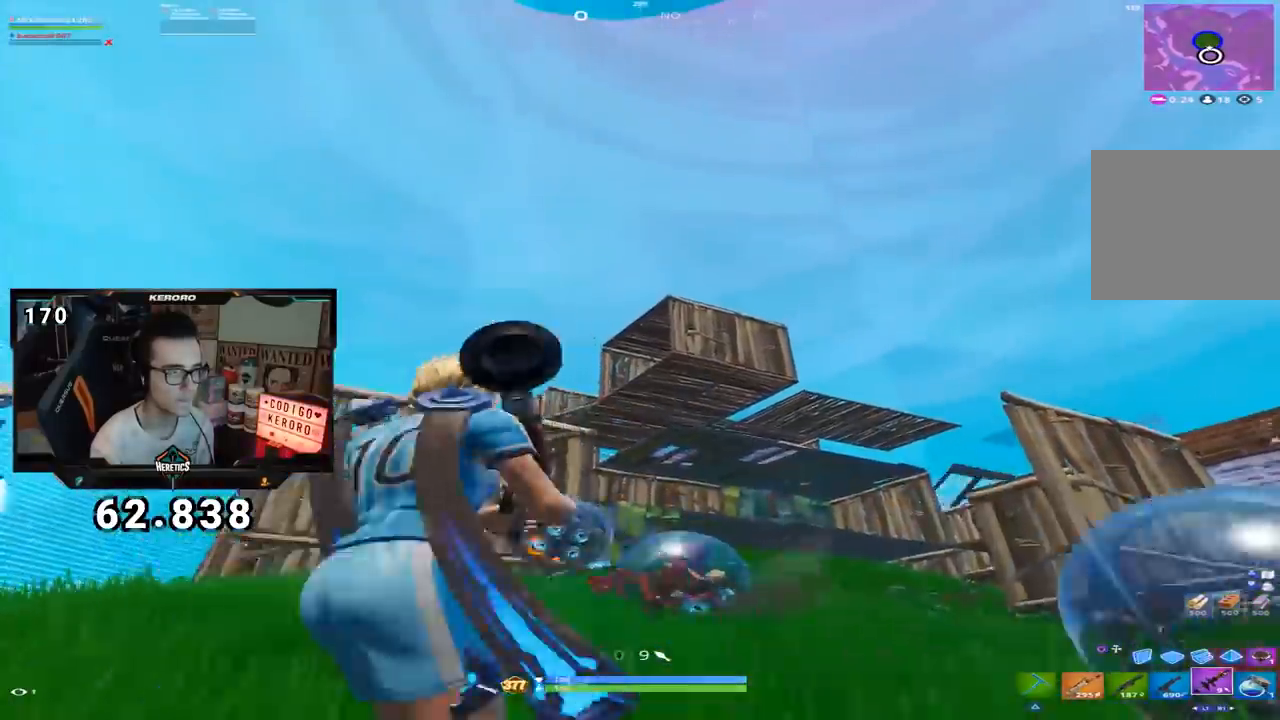
{"buttons": [], "left_stick": "down-right", "right_stick": "down-right", "events": [[67, "R2", "up"], [267, "right_stick", "up"], [350, "left_stick", "down-left"], [350, "right_stick", "center"], [400, "L2", "up"], [467, "right_stick", "down-right"], [484, "left_stick", "down-right"]]}
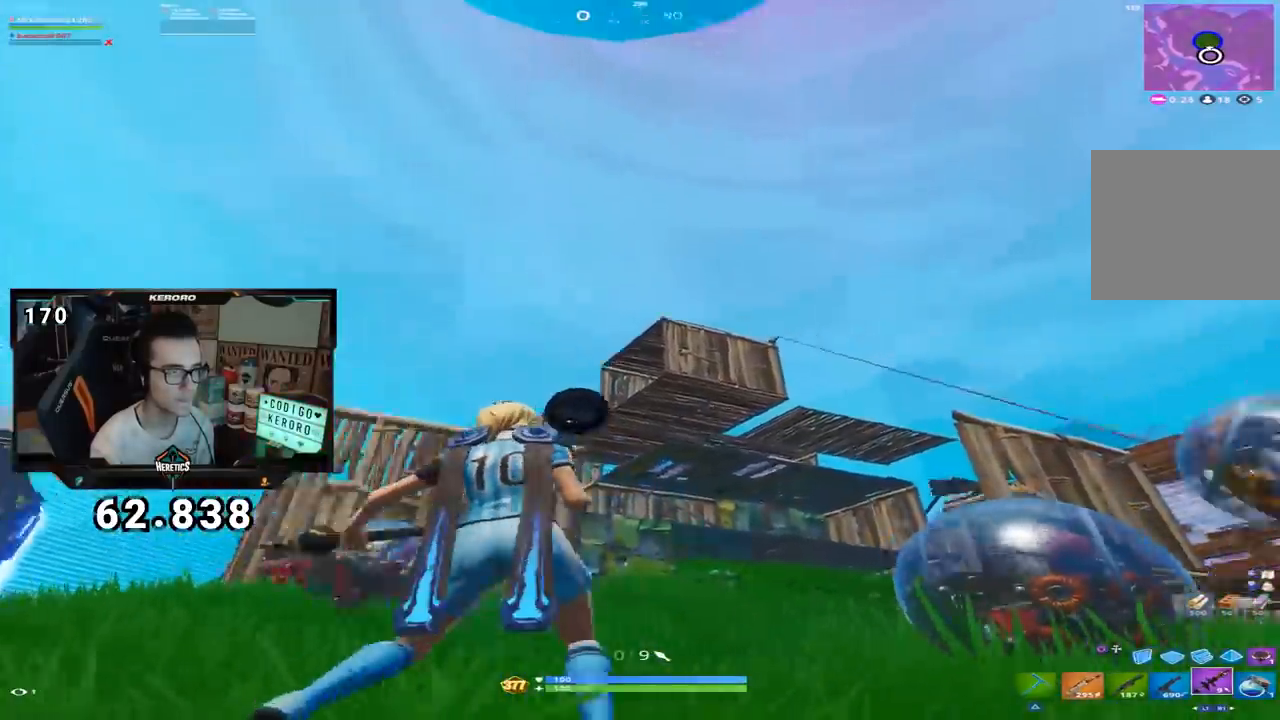
{"buttons": [], "left_stick": "up-right", "right_stick": "center", "events": [[34, "left_stick", "right"], [184, "right_stick", "center"], [251, "left_stick", "up-right"], [317, "right_stick", "down-left"], [451, "right_stick", "center"]]}
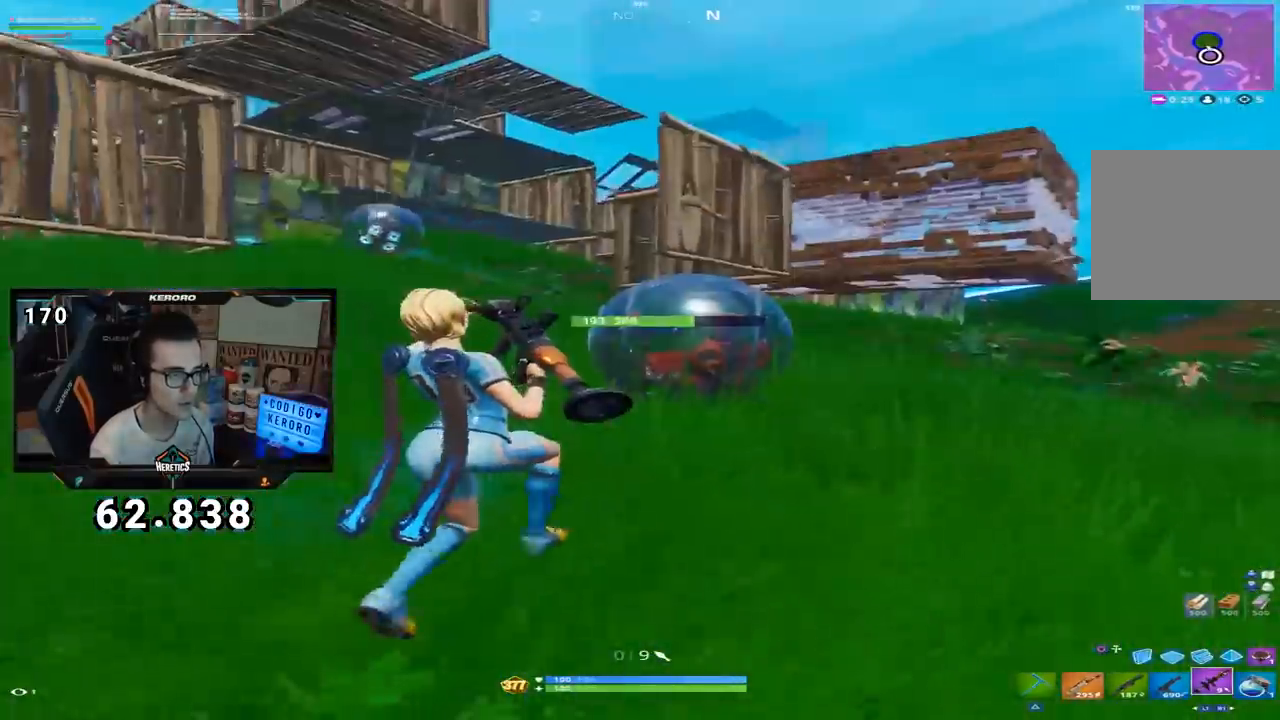
{"buttons": ["SQUARE"], "left_stick": "up", "right_stick": "center", "events": [[384, "left_stick", "up"], [484, "SQUARE", "down"]]}
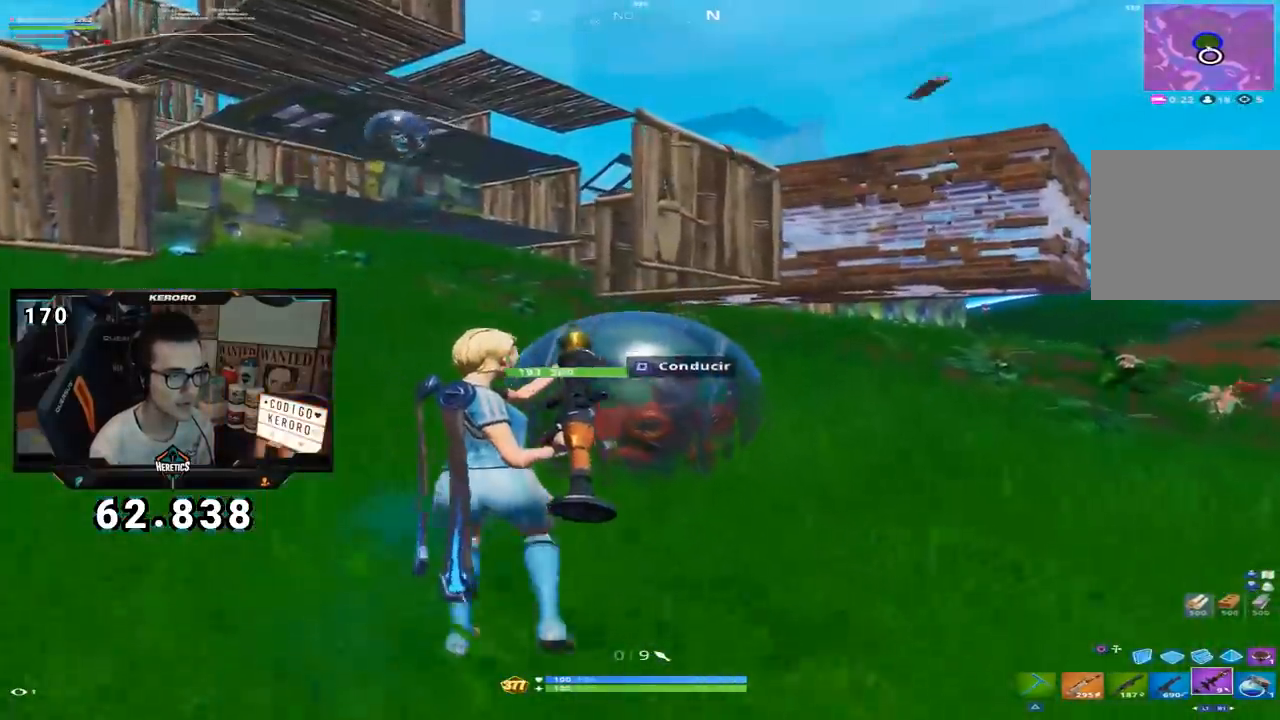
{"buttons": [], "left_stick": "up-right", "right_stick": "center", "events": [[66, "SQUARE", "up"], [200, "right_stick", "down-right"], [283, "left_stick", "up-right"], [417, "right_stick", "center"]]}
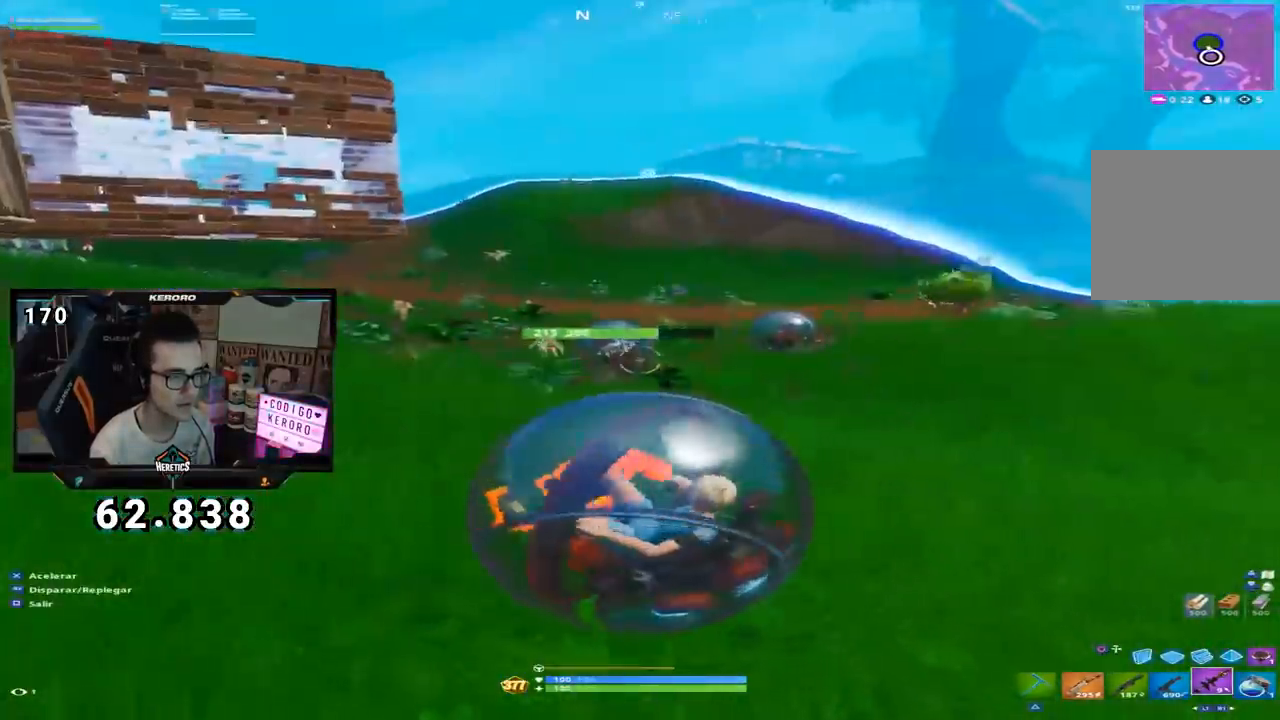
{"buttons": [], "left_stick": "up-right", "right_stick": "center", "events": []}
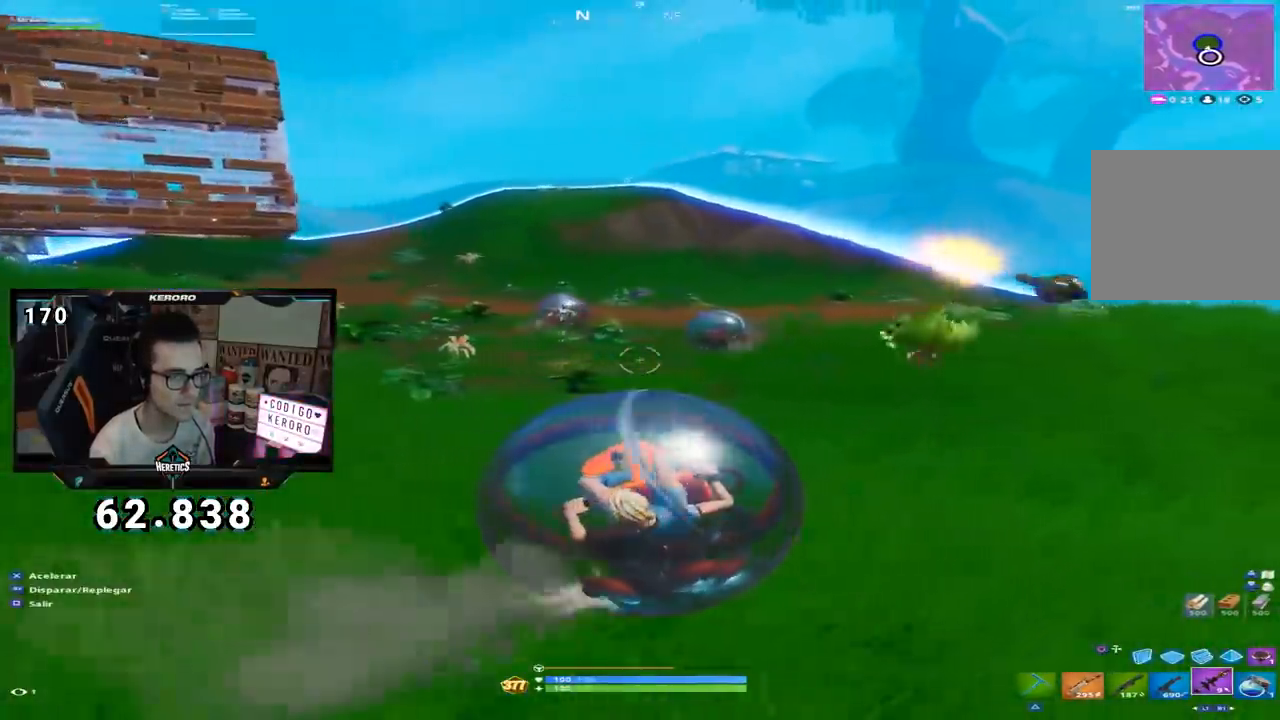
{"buttons": [], "left_stick": "right", "right_stick": "right", "events": [[317, "right_stick", "right"], [450, "left_stick", "right"]]}
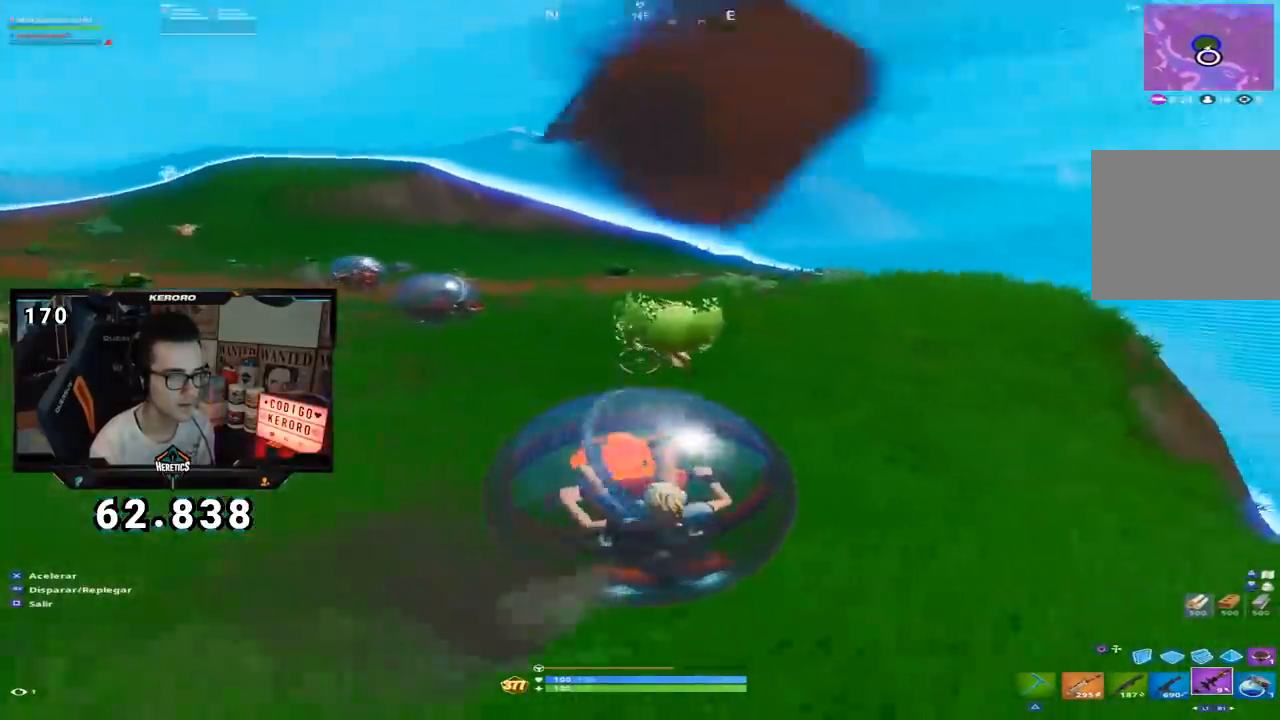
{"buttons": [], "left_stick": "center", "right_stick": "center", "events": [[150, "right_stick", "center"], [200, "right_stick", "left"], [267, "left_stick", "down"], [367, "right_stick", "center"], [417, "left_stick", "center"]]}
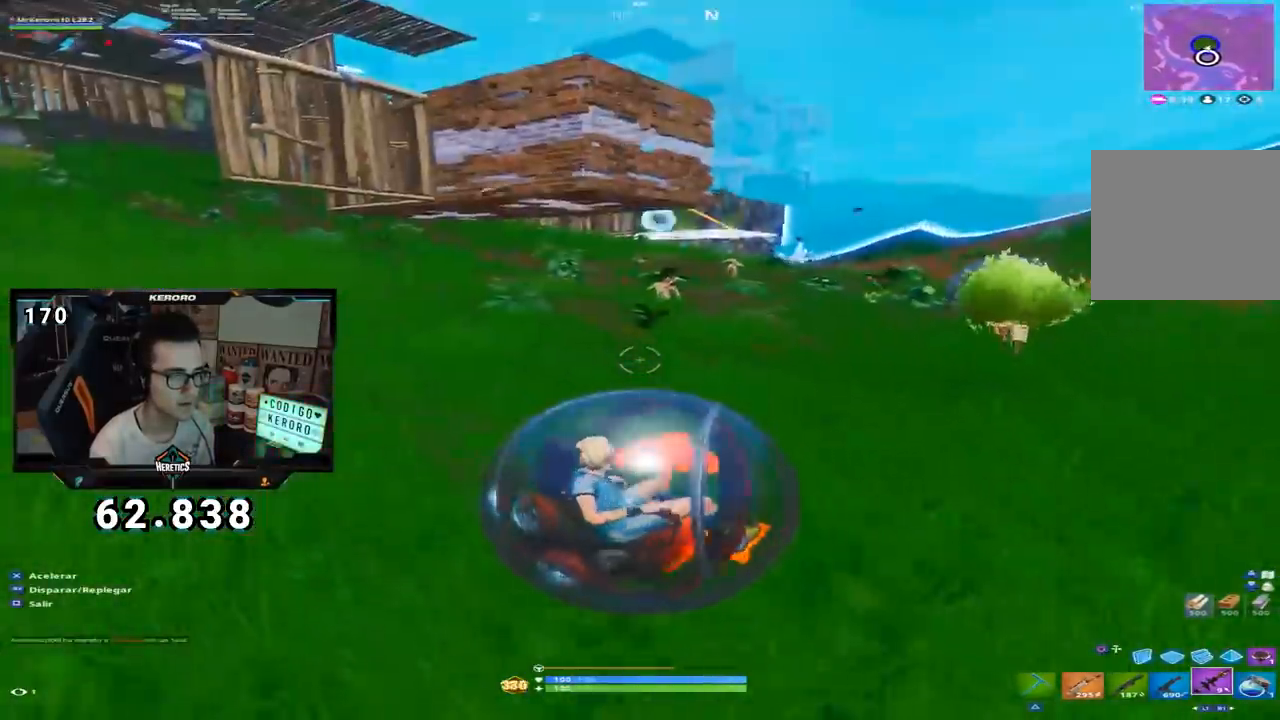
{"buttons": [], "left_stick": "up", "right_stick": "left", "events": [[50, "right_stick", "up-left"], [233, "right_stick", "center"], [383, "left_stick", "up"], [500, "right_stick", "left"]]}
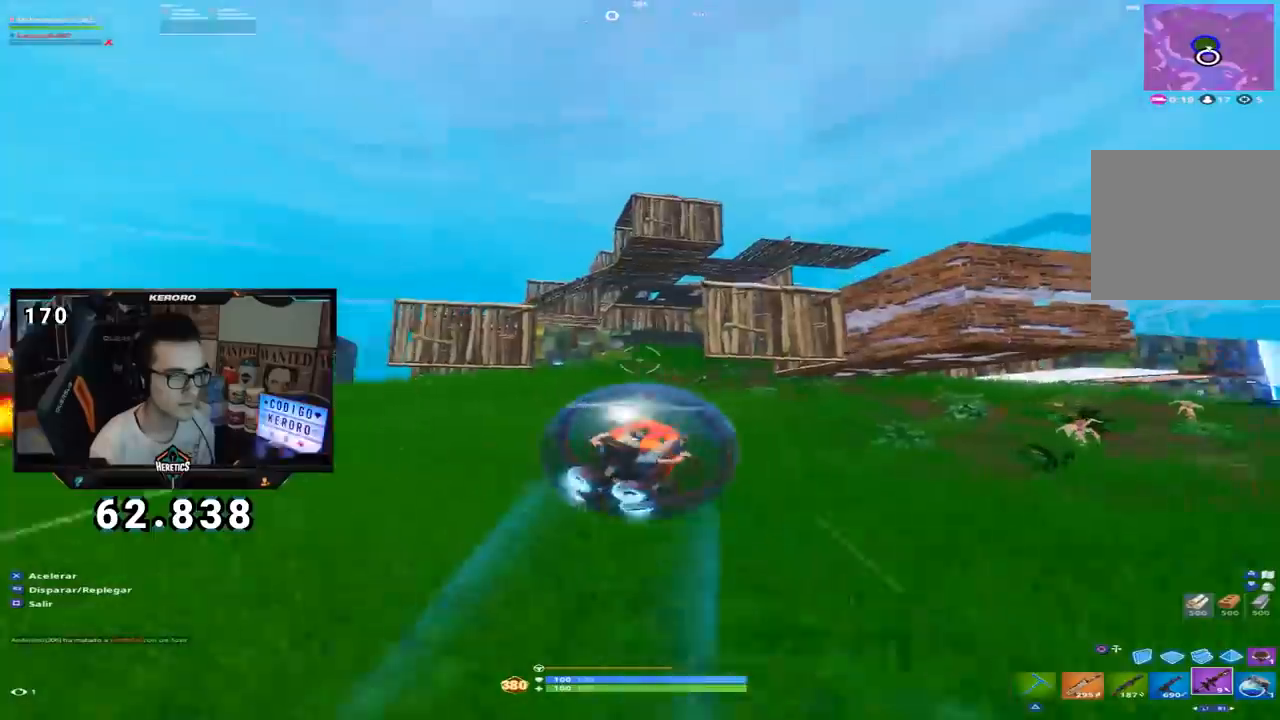
{"buttons": [], "left_stick": "left", "right_stick": "down-left", "events": [[67, "left_stick", "center"], [84, "right_stick", "center"], [117, "left_stick", "left"], [501, "right_stick", "down-left"]]}
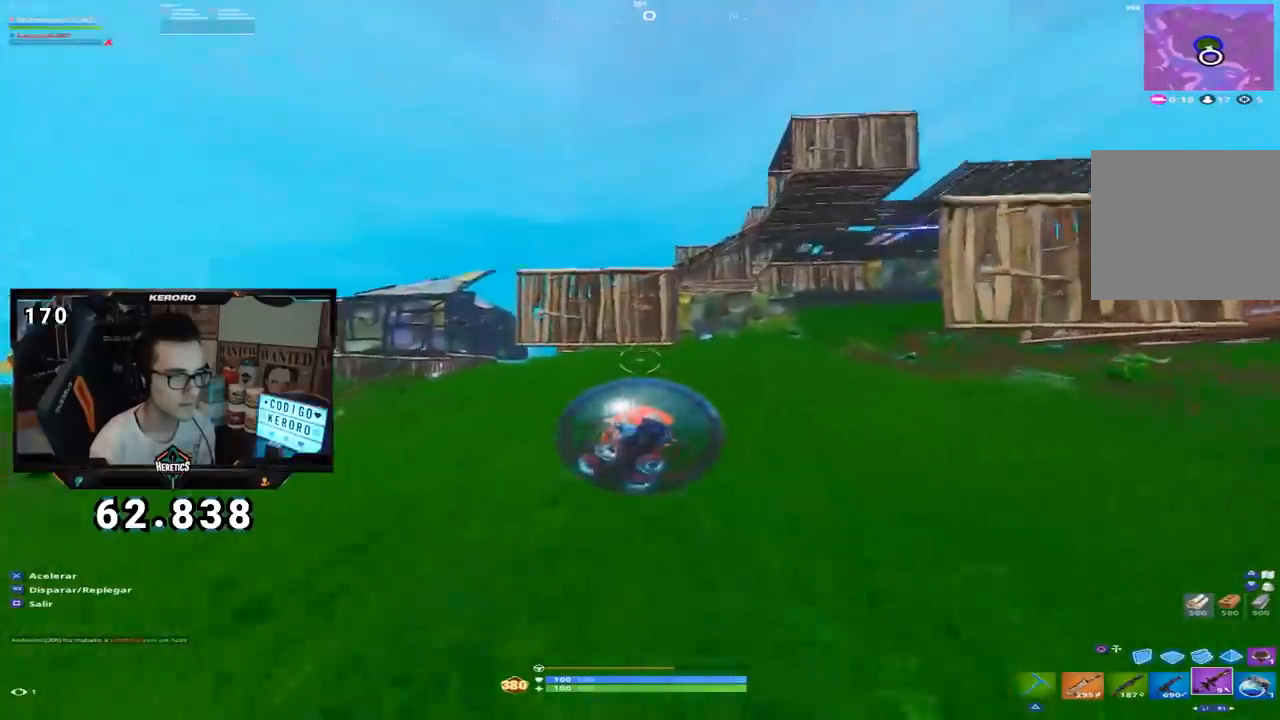
{"buttons": [], "left_stick": "up-right", "right_stick": "center", "events": [[100, "left_stick", "center"], [167, "left_stick", "up"], [200, "right_stick", "center"], [367, "left_stick", "up-right"]]}
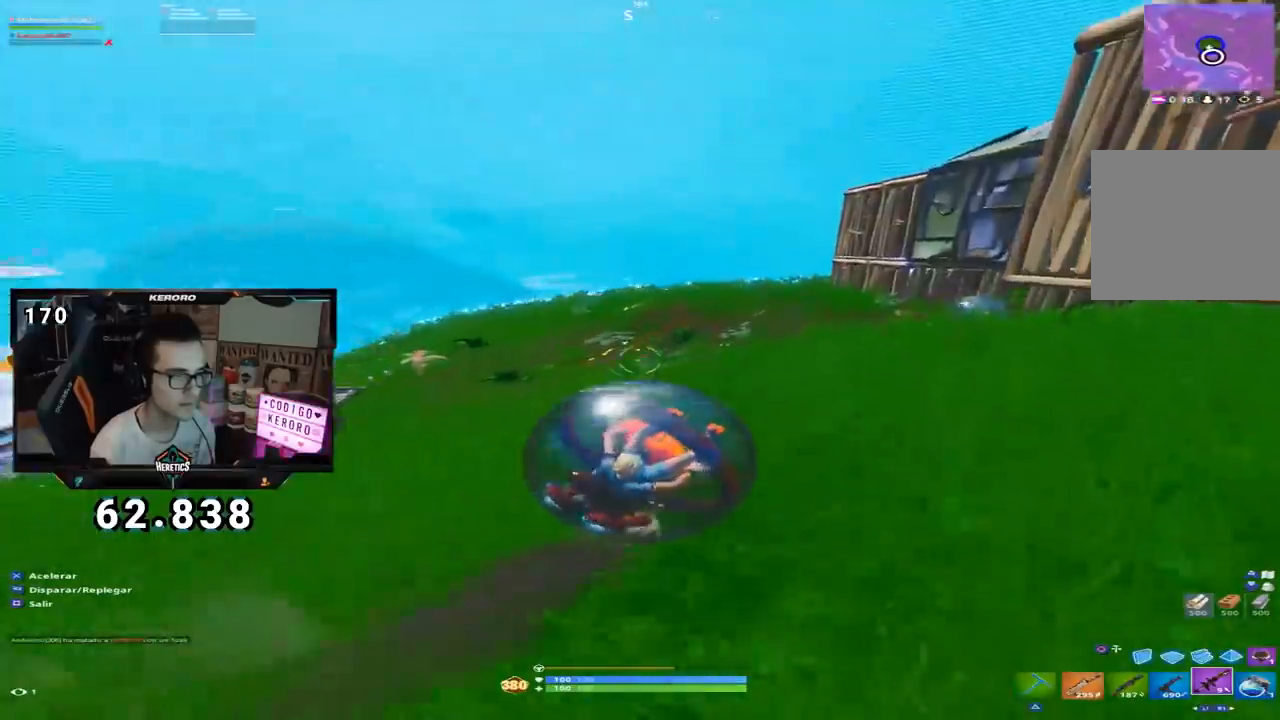
{"buttons": [], "left_stick": "up", "right_stick": "center", "events": [[200, "right_stick", "right"], [351, "right_stick", "center"], [401, "left_stick", "up"]]}
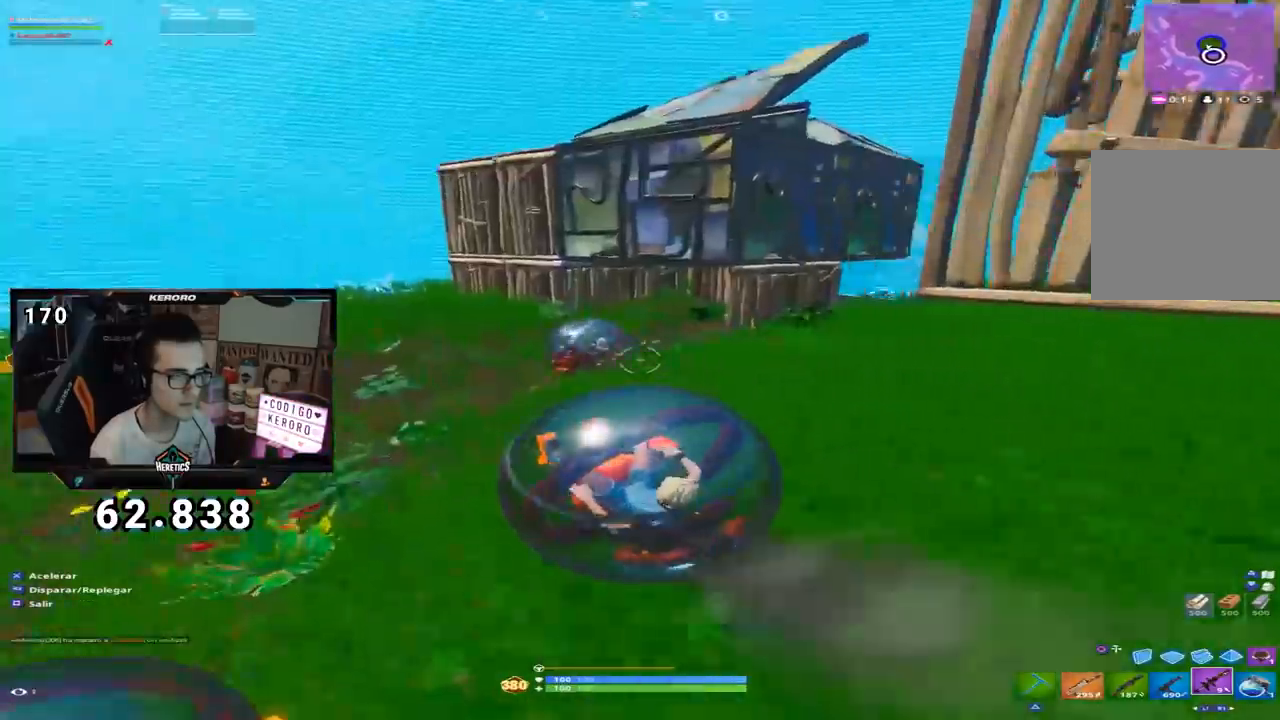
{"buttons": [], "left_stick": "up", "right_stick": "center", "events": [[200, "left_stick", "up-right"], [383, "left_stick", "up"]]}
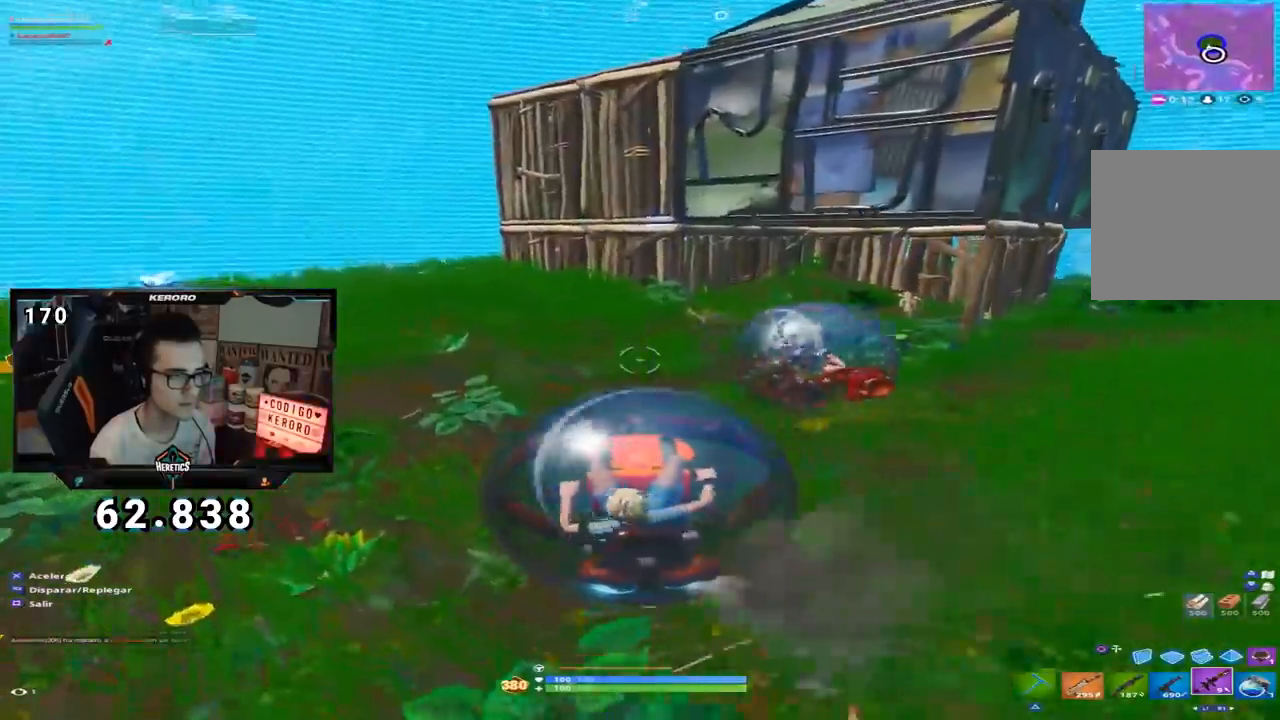
{"buttons": [], "left_stick": "up", "right_stick": "up-right", "events": [[184, "right_stick", "up-right"]]}
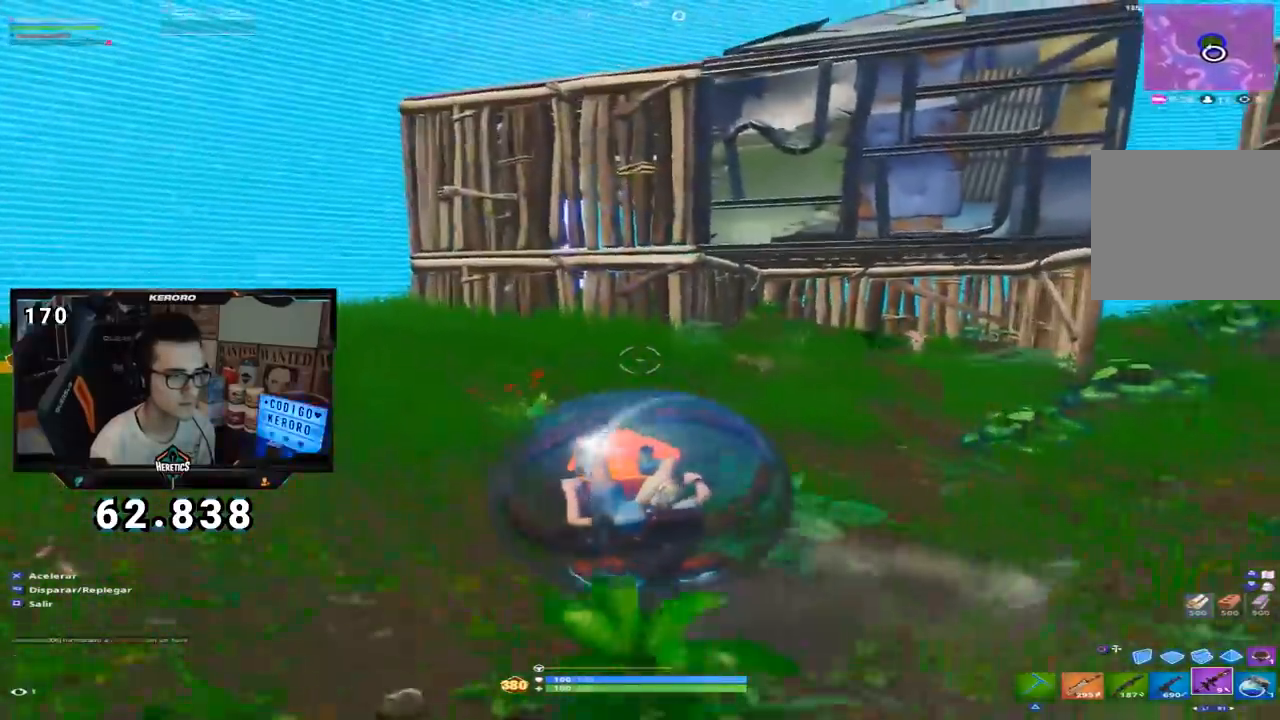
{"buttons": [], "left_stick": "up", "right_stick": "center", "events": [[16, "right_stick", "center"]]}
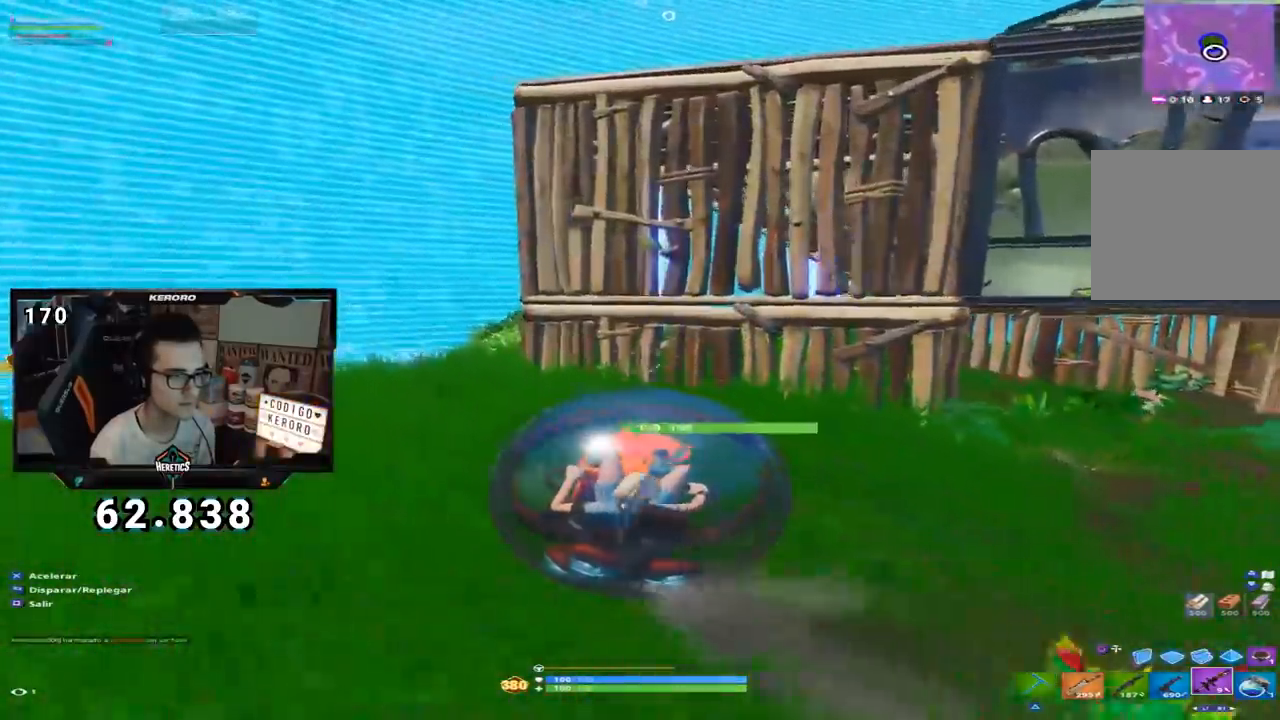
{"buttons": [], "left_stick": "up-right", "right_stick": "down-right", "events": [[300, "right_stick", "down-right"], [334, "left_stick", "up-right"]]}
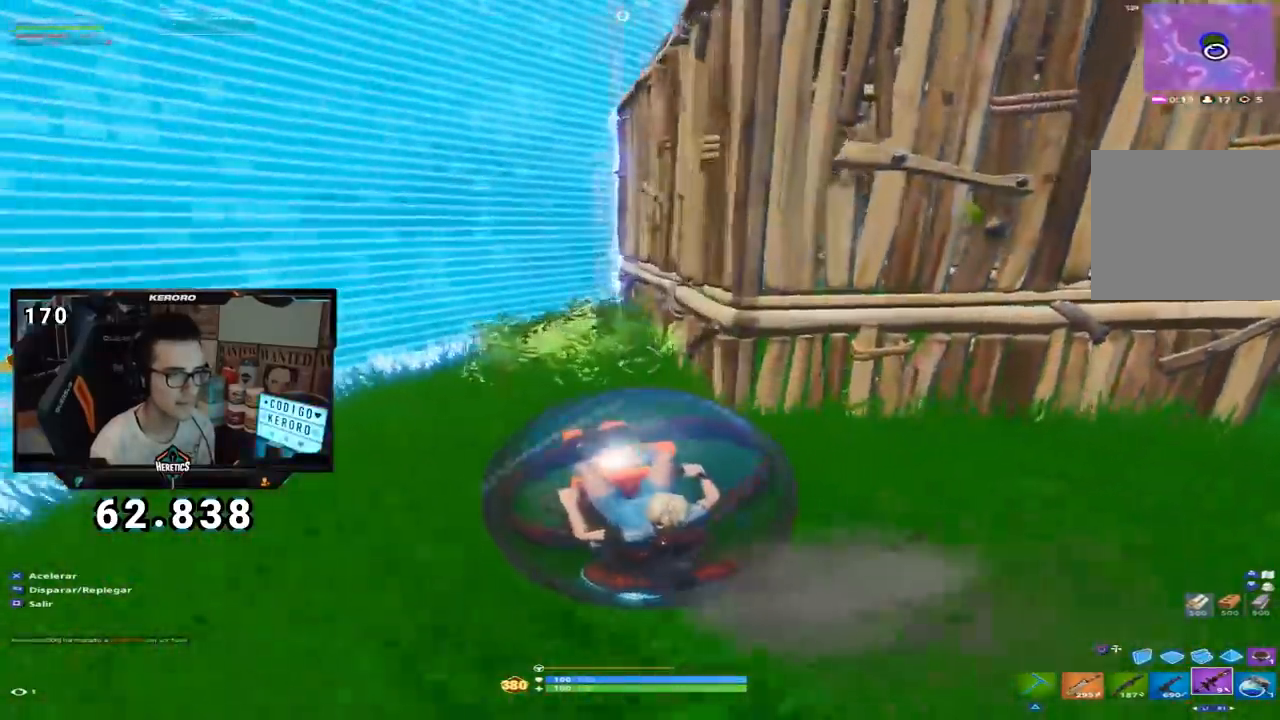
{"buttons": [], "left_stick": "up-right", "right_stick": "right", "events": [[400, "right_stick", "right"]]}
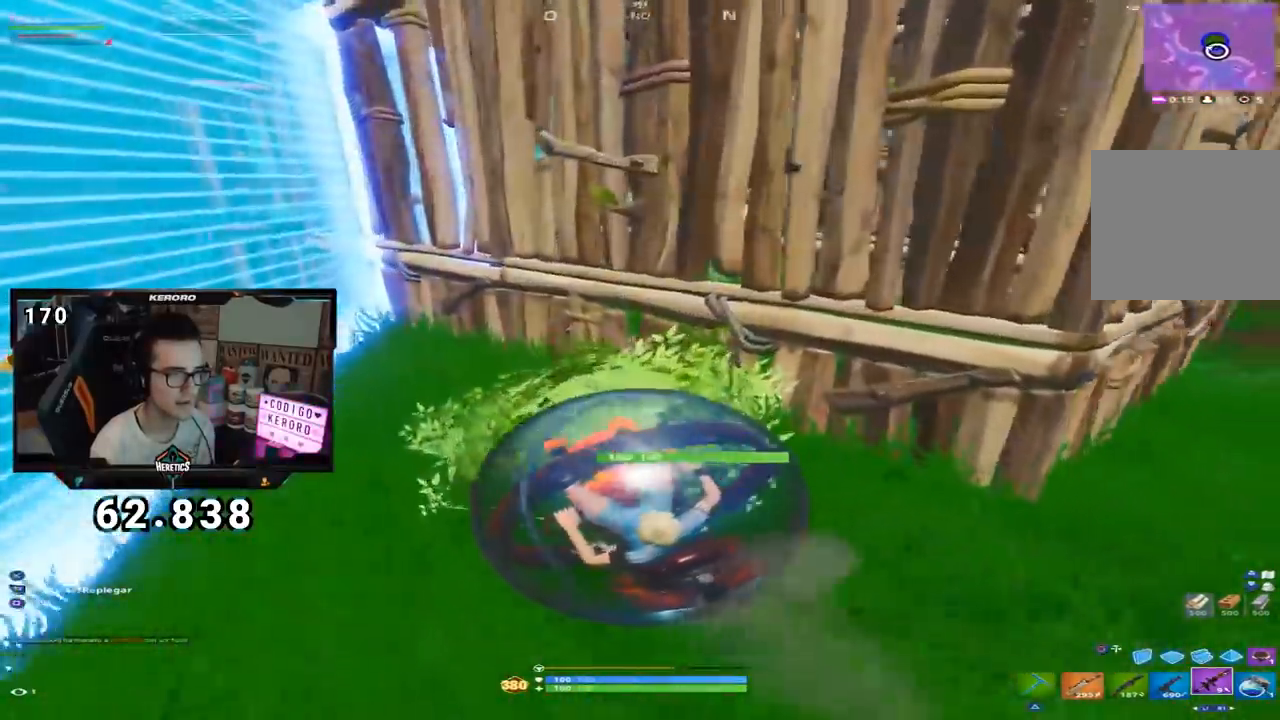
{"buttons": [], "left_stick": "right", "right_stick": "right", "events": [[384, "left_stick", "right"]]}
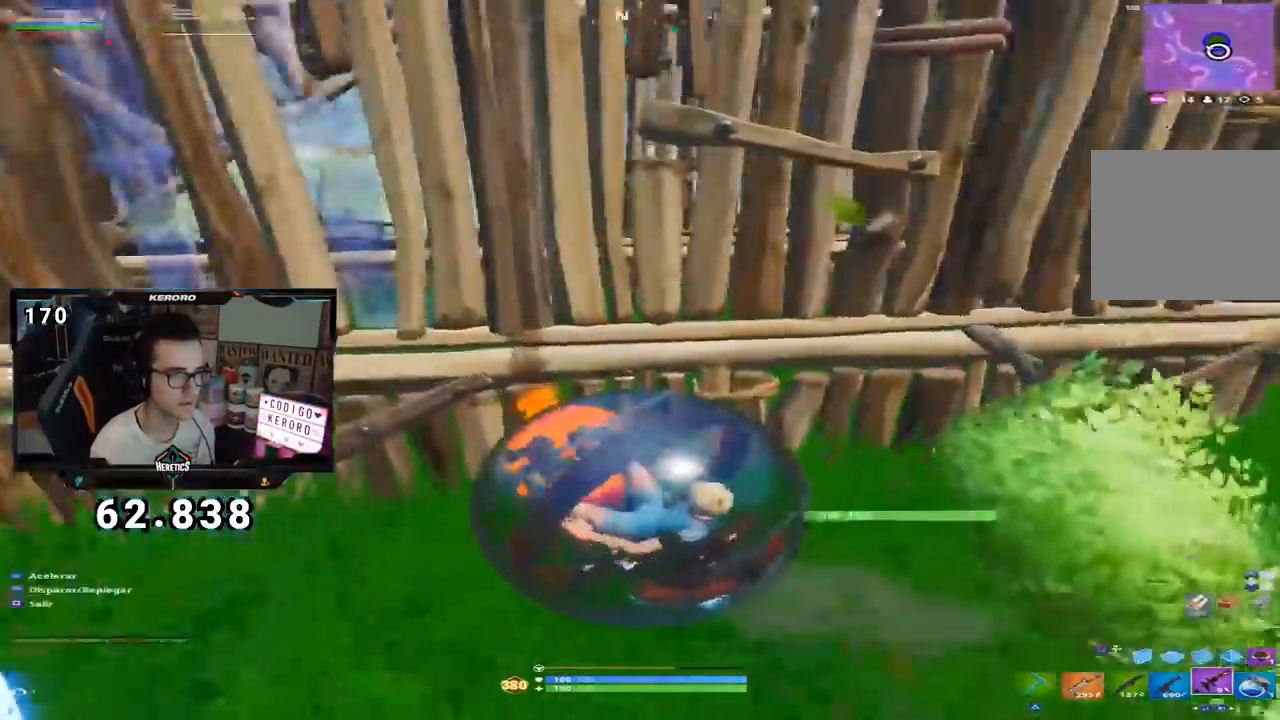
{"buttons": [], "left_stick": "up-right", "right_stick": "right", "events": [[83, "left_stick", "up-right"], [150, "right_stick", "center"], [467, "right_stick", "right"]]}
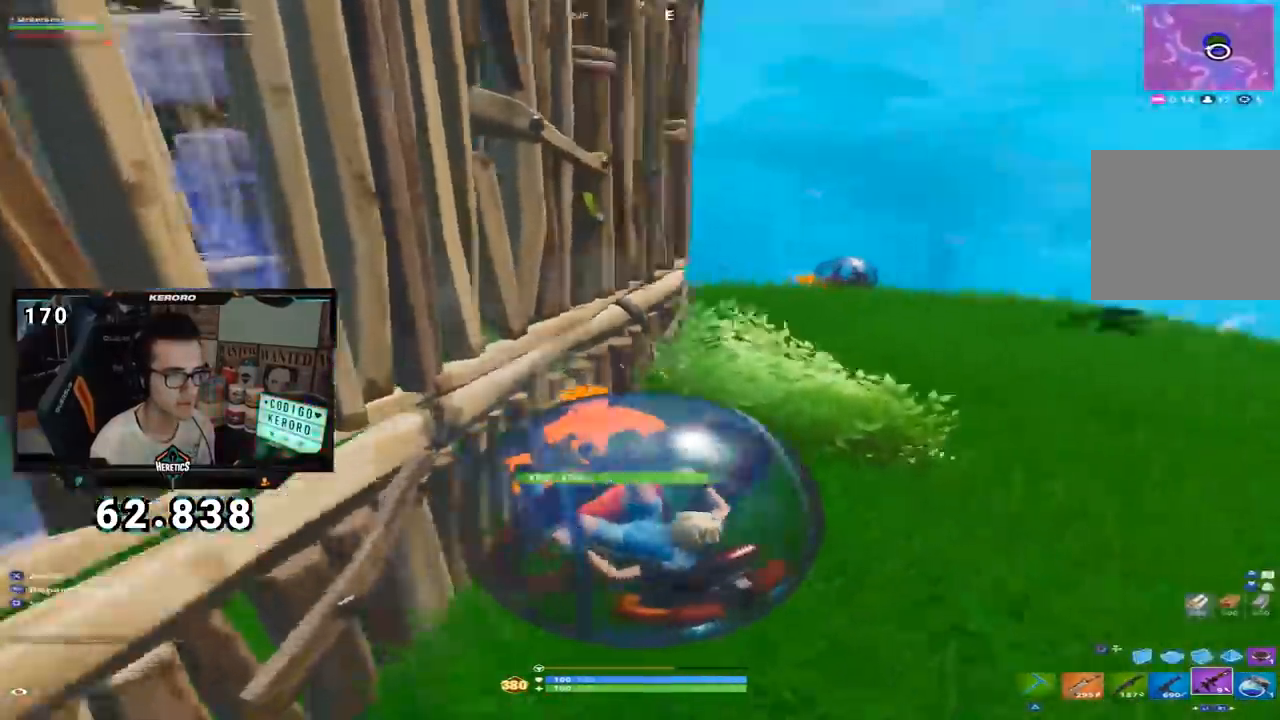
{"buttons": [], "left_stick": "down-left", "right_stick": "left", "events": [[100, "right_stick", "center"], [117, "left_stick", "up"], [234, "left_stick", "center"], [401, "left_stick", "down-left"], [417, "right_stick", "left"]]}
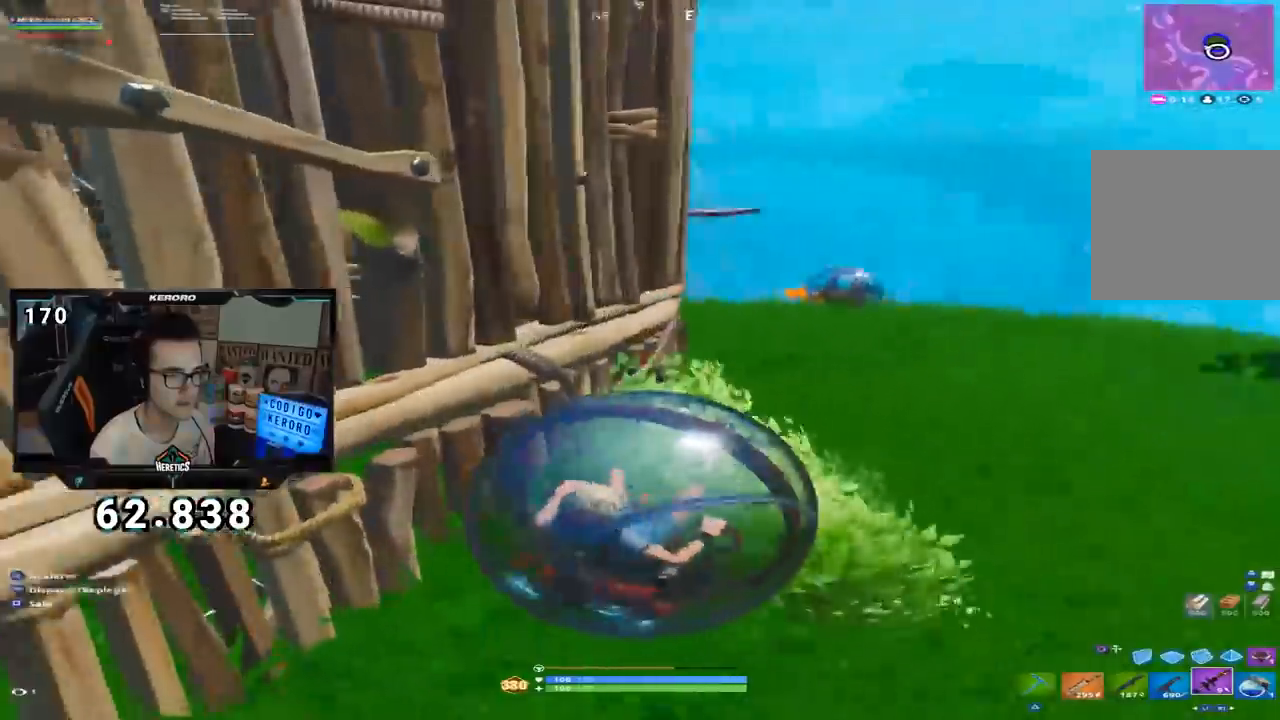
{"buttons": [], "left_stick": "down", "right_stick": "center", "events": [[100, "right_stick", "center"], [200, "left_stick", "down-right"], [233, "right_stick", "right"], [283, "left_stick", "right"], [400, "left_stick", "down"], [467, "right_stick", "center"]]}
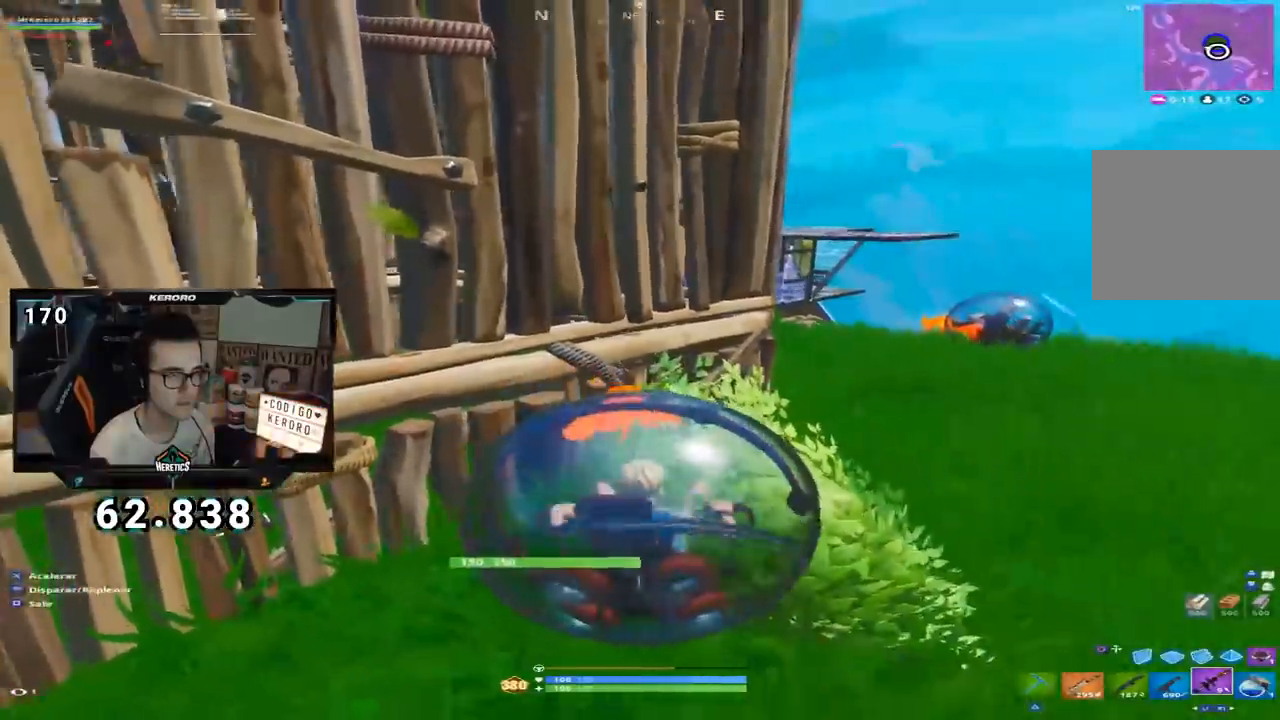
{"buttons": [], "left_stick": "right", "right_stick": "up-left", "events": [[250, "left_stick", "right"], [334, "right_stick", "left"], [451, "right_stick", "up-left"]]}
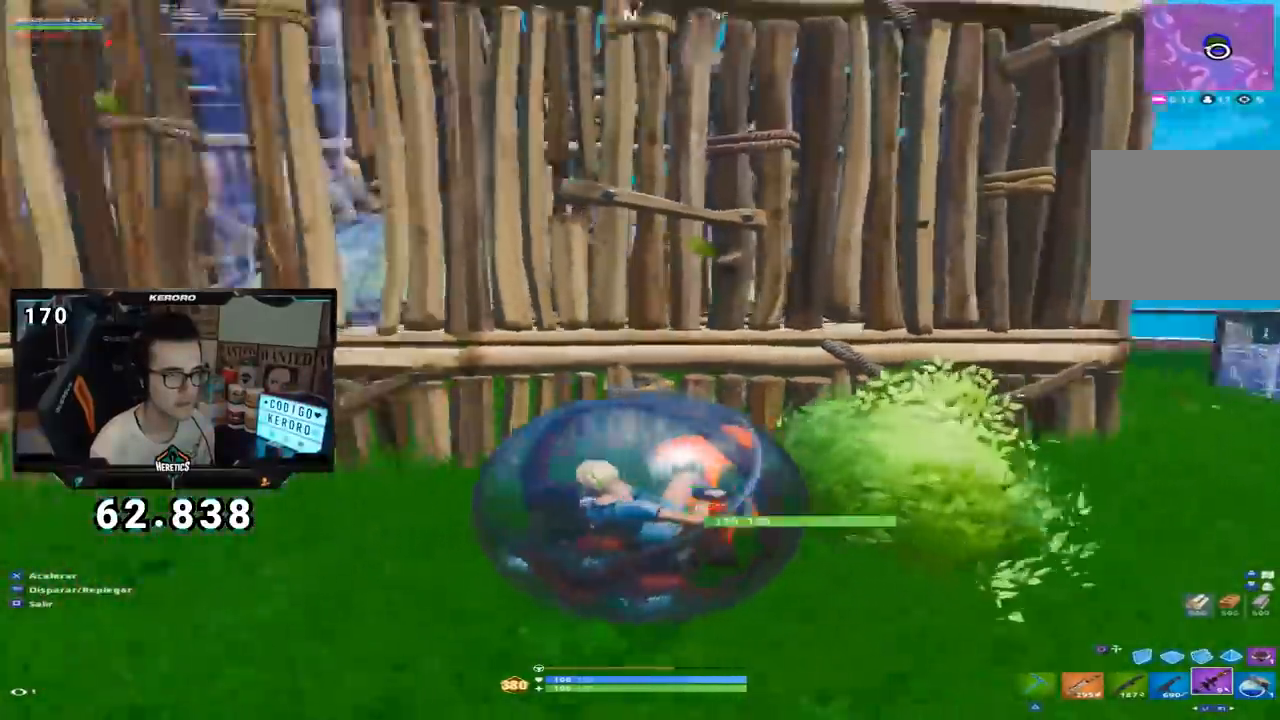
{"buttons": [], "left_stick": "up", "right_stick": "down-left", "events": [[200, "right_stick", "center"], [300, "left_stick", "up-right"], [317, "right_stick", "left"], [433, "left_stick", "up"], [467, "right_stick", "down-left"]]}
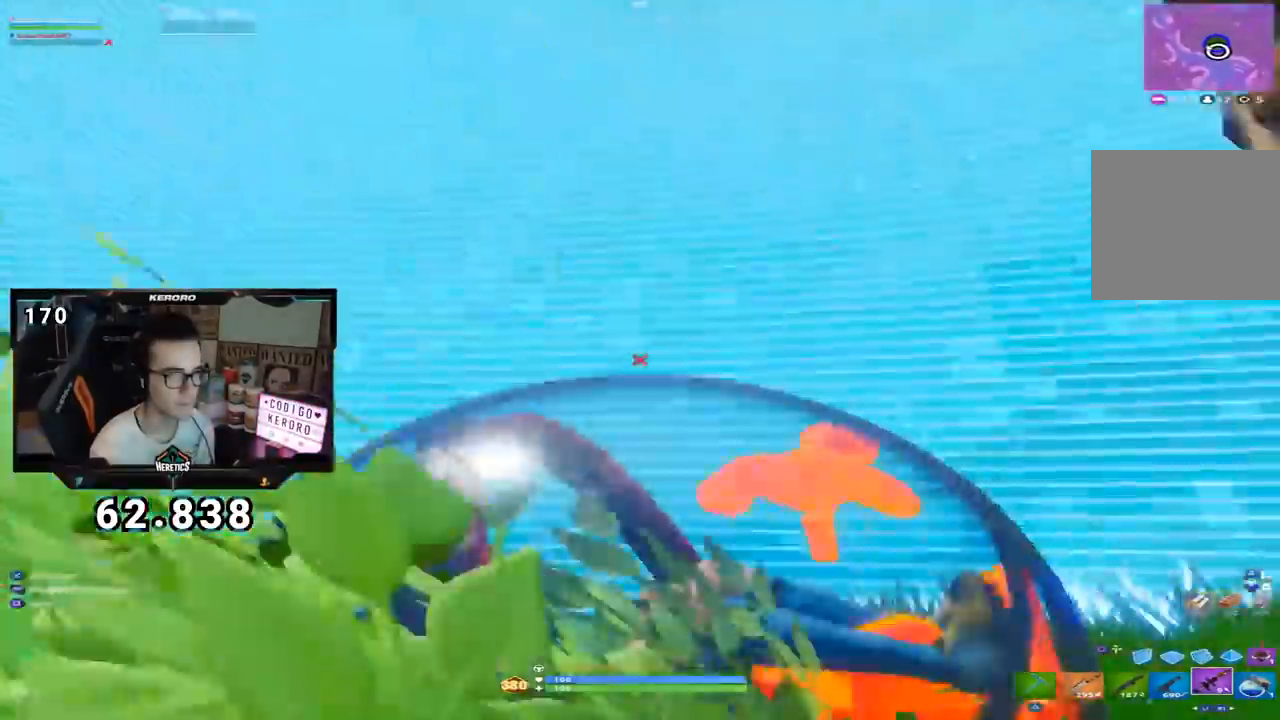
{"buttons": [], "left_stick": "right", "right_stick": "center", "events": [[134, "left_stick", "right"], [134, "right_stick", "left"], [417, "right_stick", "center"]]}
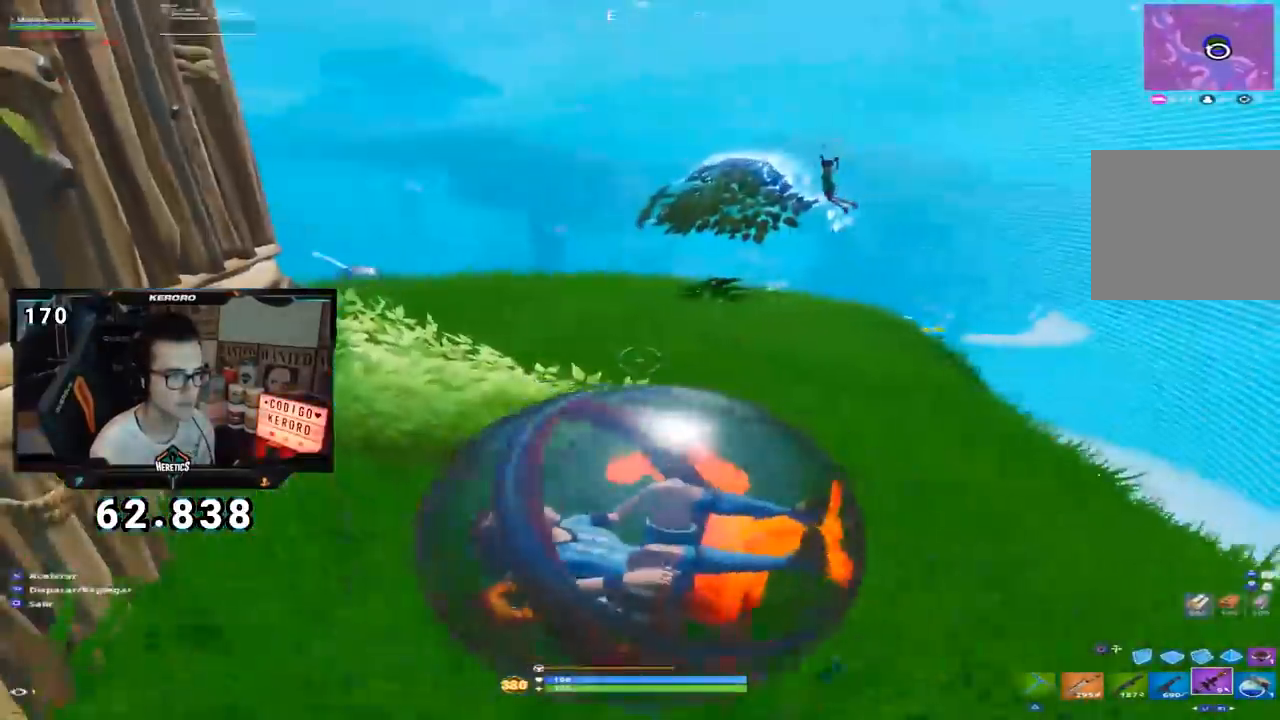
{"buttons": [], "left_stick": "center", "right_stick": "center", "events": [[150, "left_stick", "up-right"], [217, "right_stick", "up-left"], [267, "left_stick", "up"], [317, "right_stick", "center"], [417, "left_stick", "center"]]}